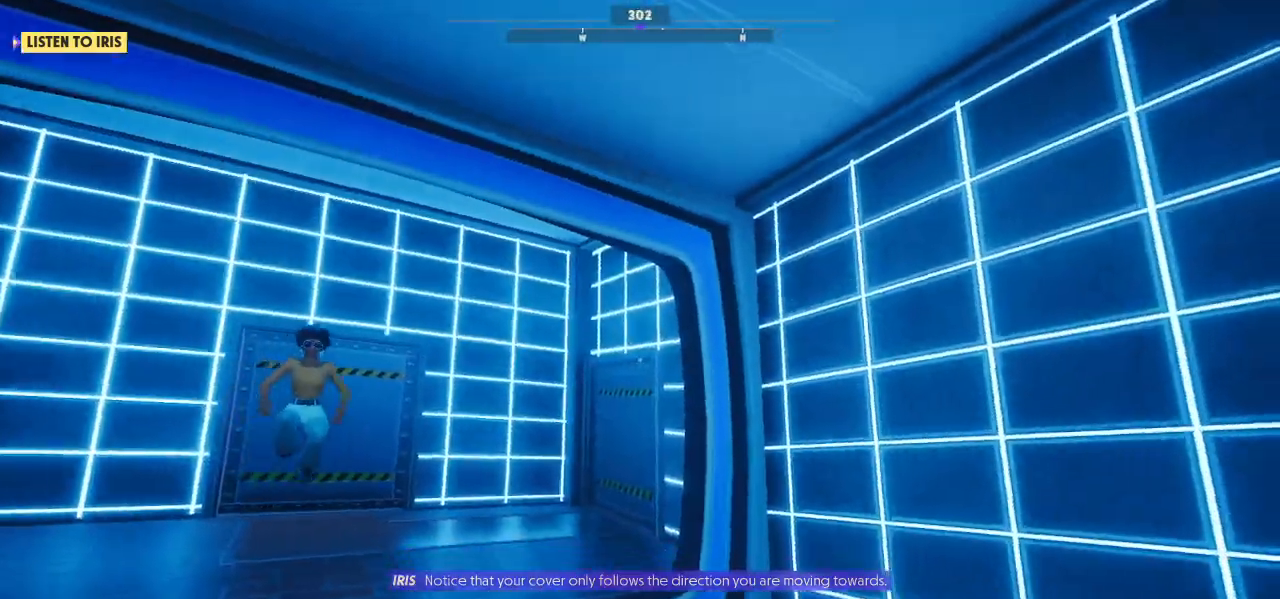
Gameplay with keyboard and mouse; each line is a JSON object with the keys and mouse buttons held at the frame after it. "events" lists presses ("down") and releases ("up") of "1", "2", "3", "4", "5", "a", "alt", "c", "caps_lock", "ctrl", "d", "e", "f", "g", "q", "r", "s", "shift", "space", "t", "tab", "v", "w", "x", "z", "mouse_left", "mouse_wheel" and "mouse_right" between this image and that frame as [ms after this image, input, new state], when the widget could be followed in between. "mouse_left", "mouse_wheel", "mouse_right" = the "left", "wheel", "right" buttons of the "mouse" list. No other keys are recorded. "wheel" means that the mouse wheel is clicked or scrolled. "mouse_move" is the direction in which the mouse moves at that frame (one of eight, or "still"), when it could be read.
{"keys": [], "mouse": [], "mouse_move": "left", "events": [[333, "d", "up"]]}
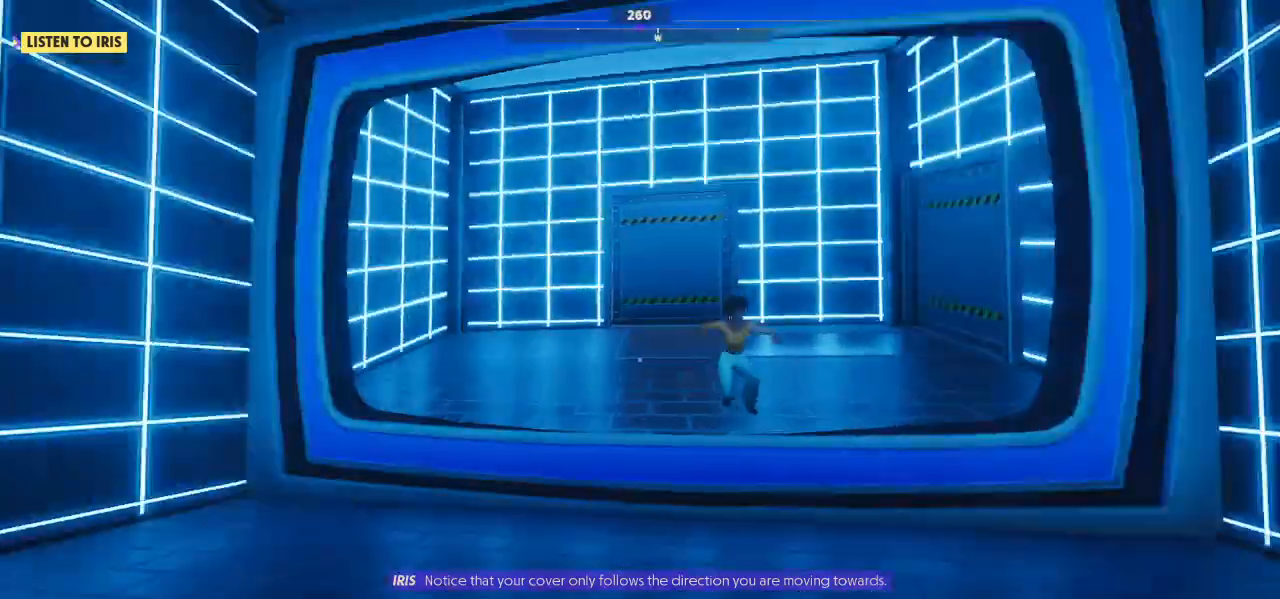
{"keys": ["shift", "w"], "mouse": [], "mouse_move": "still", "events": [[467, "w", "down"], [500, "shift", "down"]]}
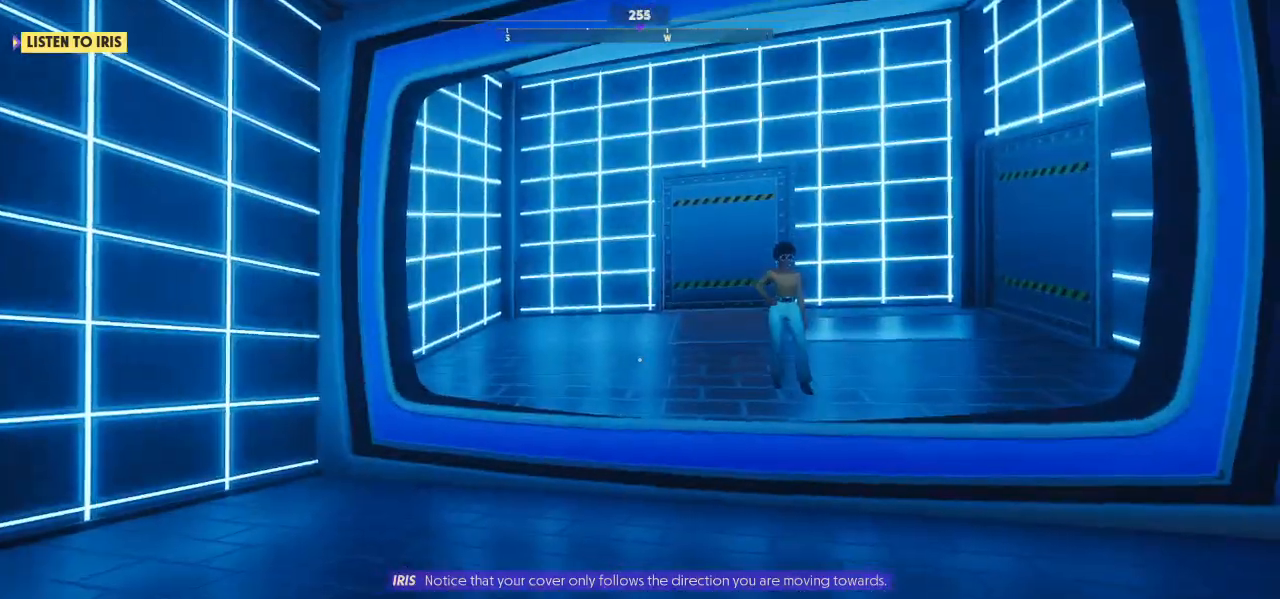
{"keys": ["shift", "w"], "mouse": [], "mouse_move": "left", "events": []}
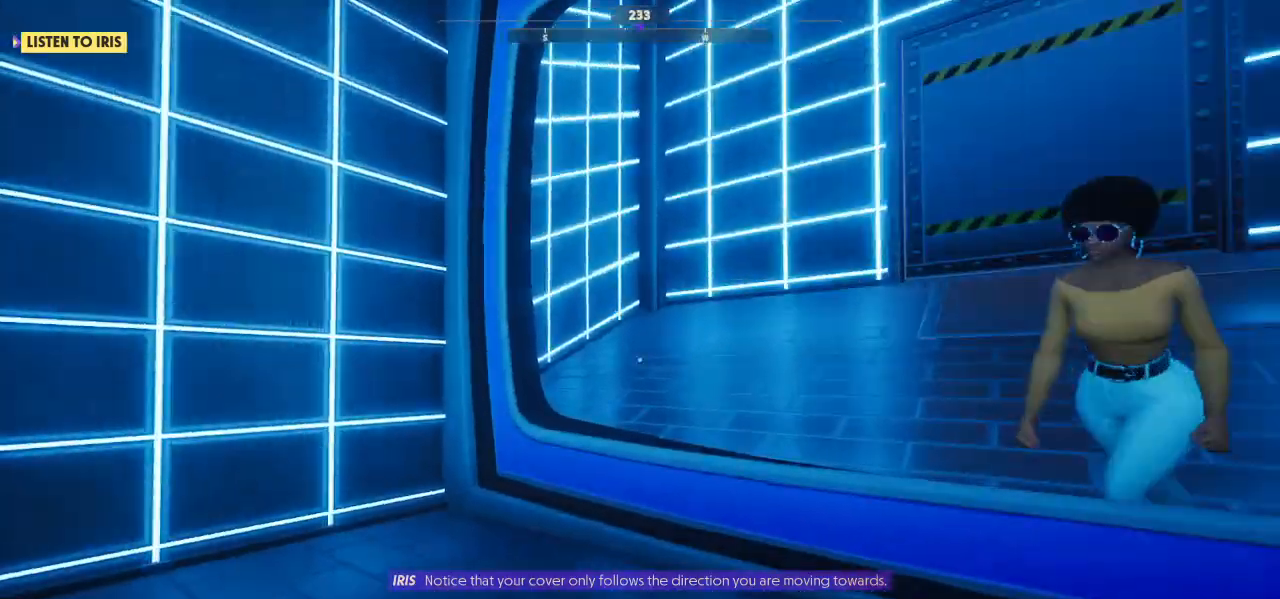
{"keys": ["shift", "w"], "mouse": [], "mouse_move": "down", "events": []}
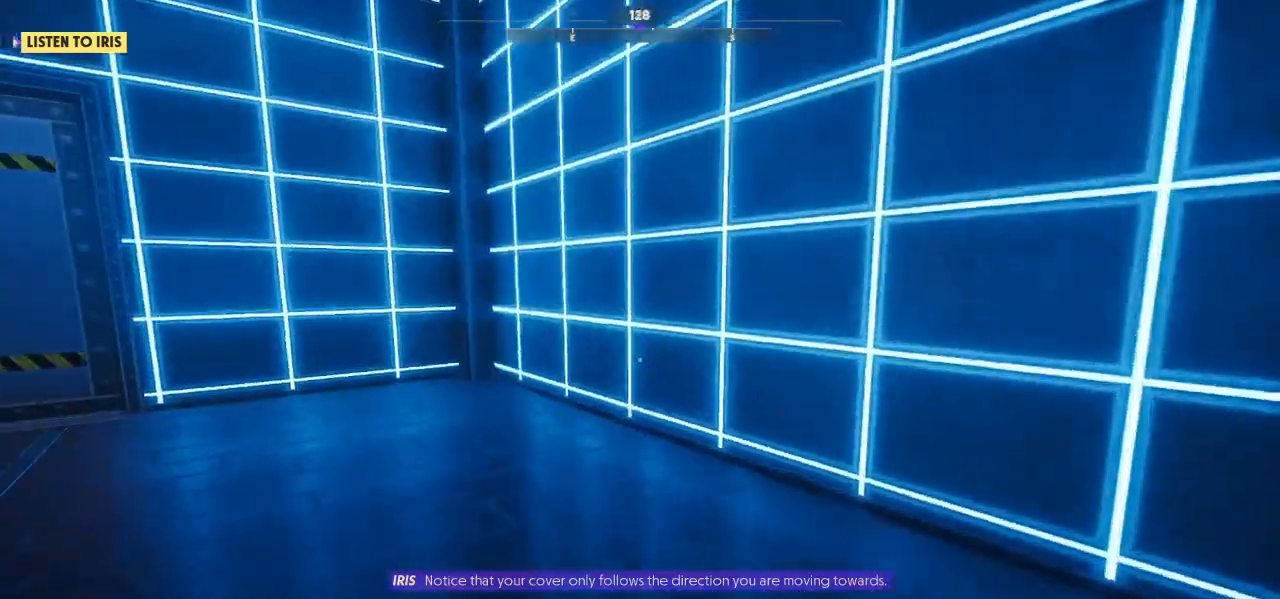
{"keys": ["shift", "w"], "mouse": [], "mouse_move": "left", "events": []}
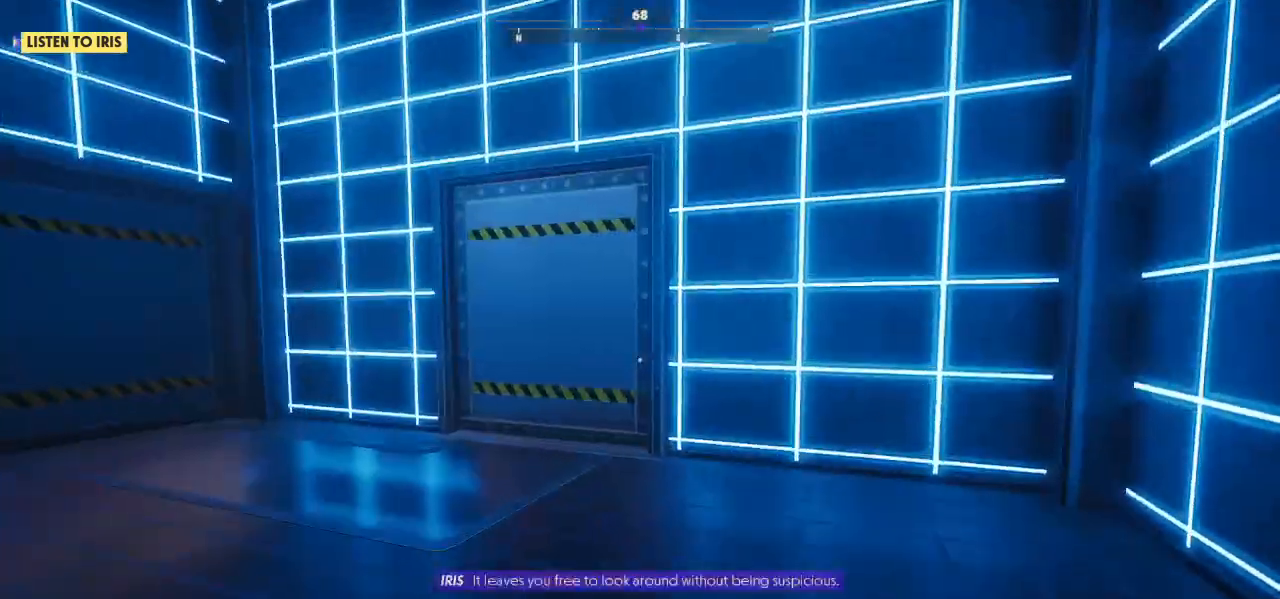
{"keys": ["d", "shift", "w"], "mouse": [], "mouse_move": "up", "events": [[200, "d", "down"]]}
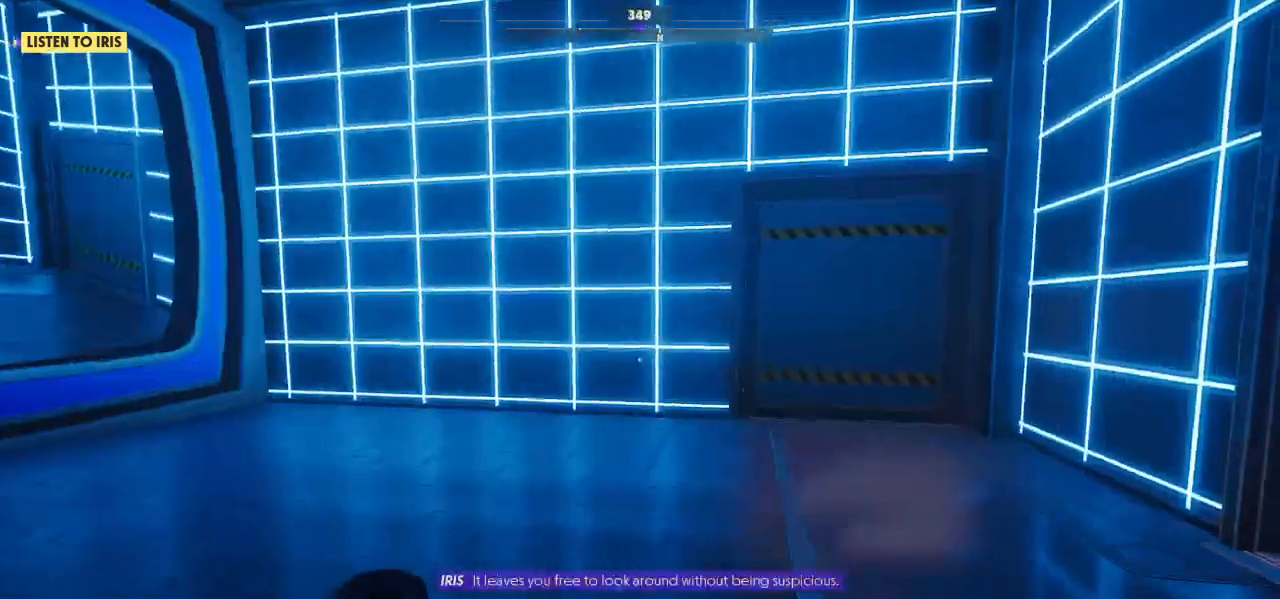
{"keys": ["a", "shift", "w"], "mouse": [], "mouse_move": "up", "events": [[300, "d", "up"], [333, "a", "down"]]}
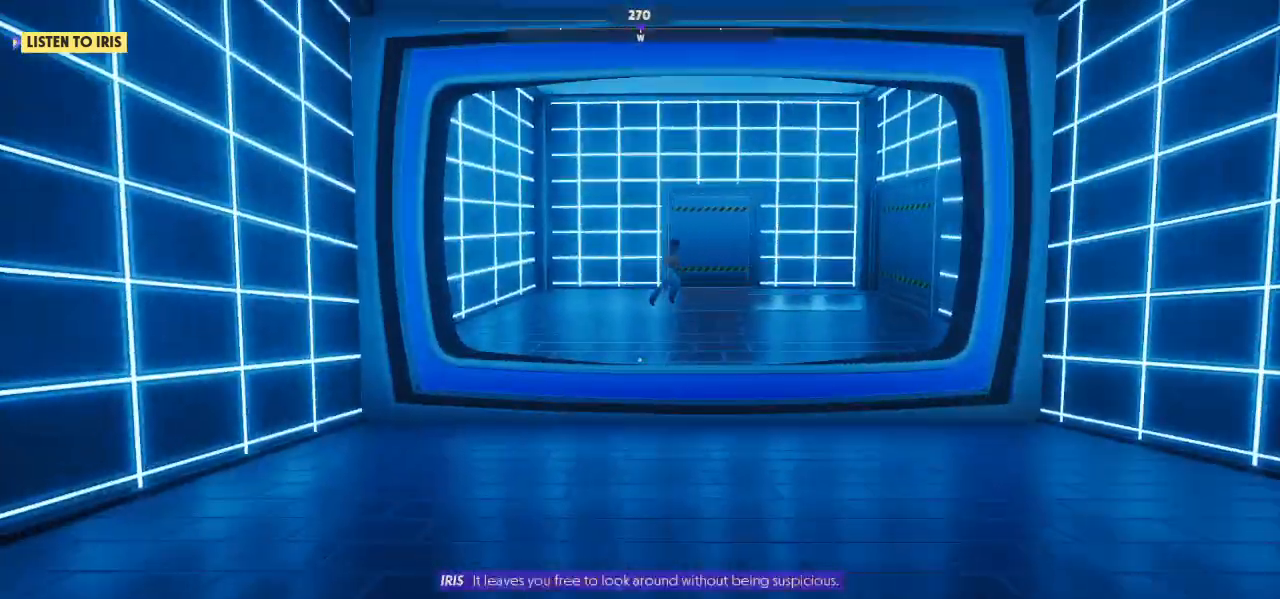
{"keys": ["d", "shift", "w"], "mouse": [], "mouse_move": "right", "events": [[300, "a", "up"], [300, "d", "down"]]}
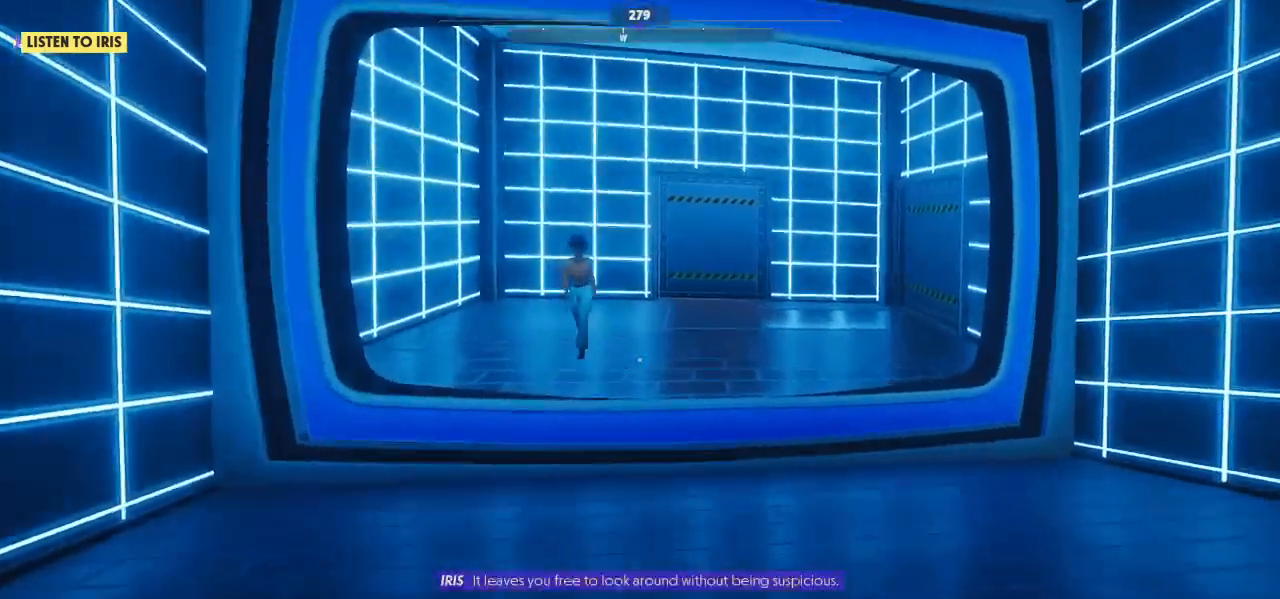
{"keys": ["d", "shift"], "mouse": [], "mouse_move": "left", "events": [[267, "w", "up"]]}
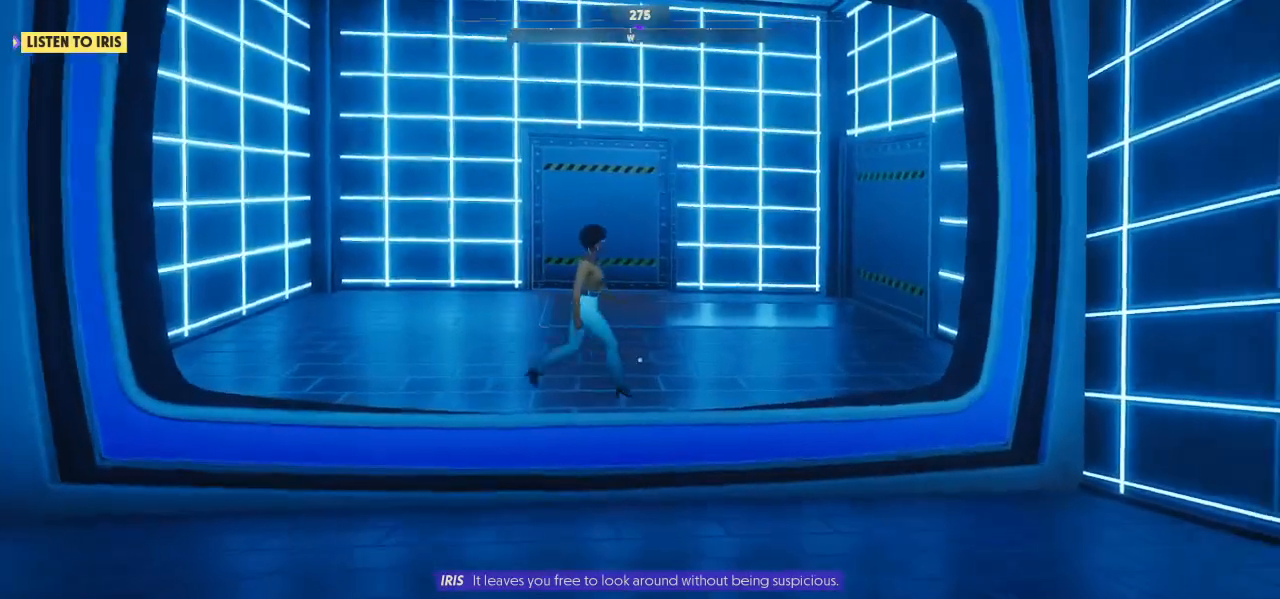
{"keys": ["d", "s"], "mouse": [], "mouse_move": "still", "events": [[100, "s", "down"], [267, "shift", "up"]]}
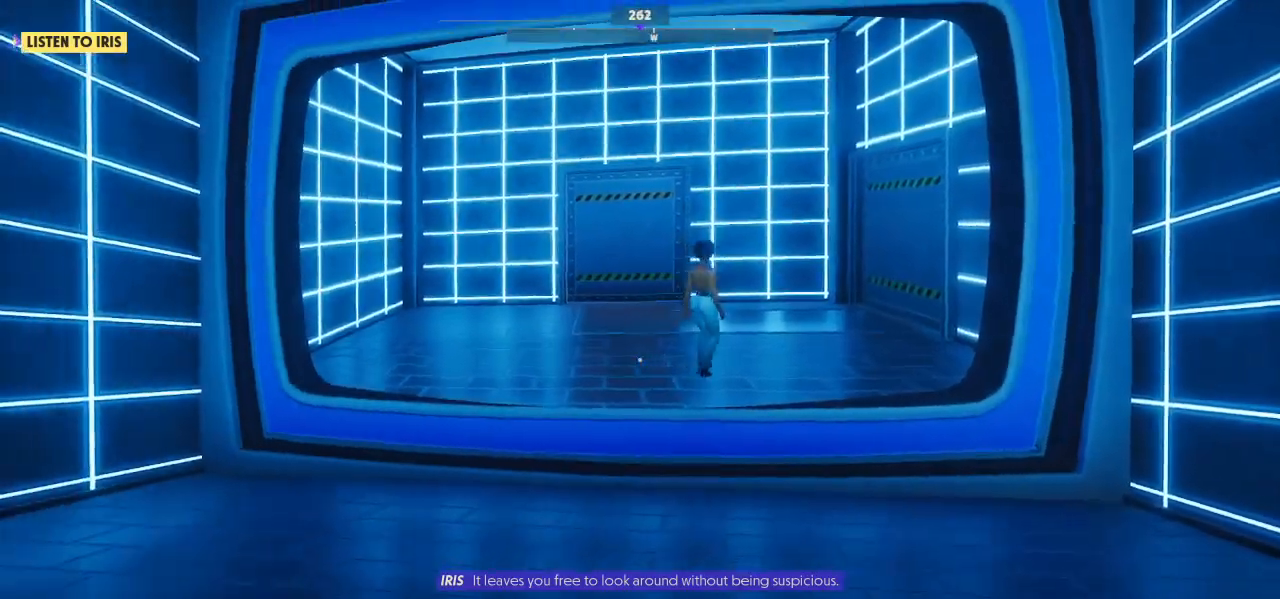
{"keys": ["d", "s"], "mouse": [], "mouse_move": "still", "events": []}
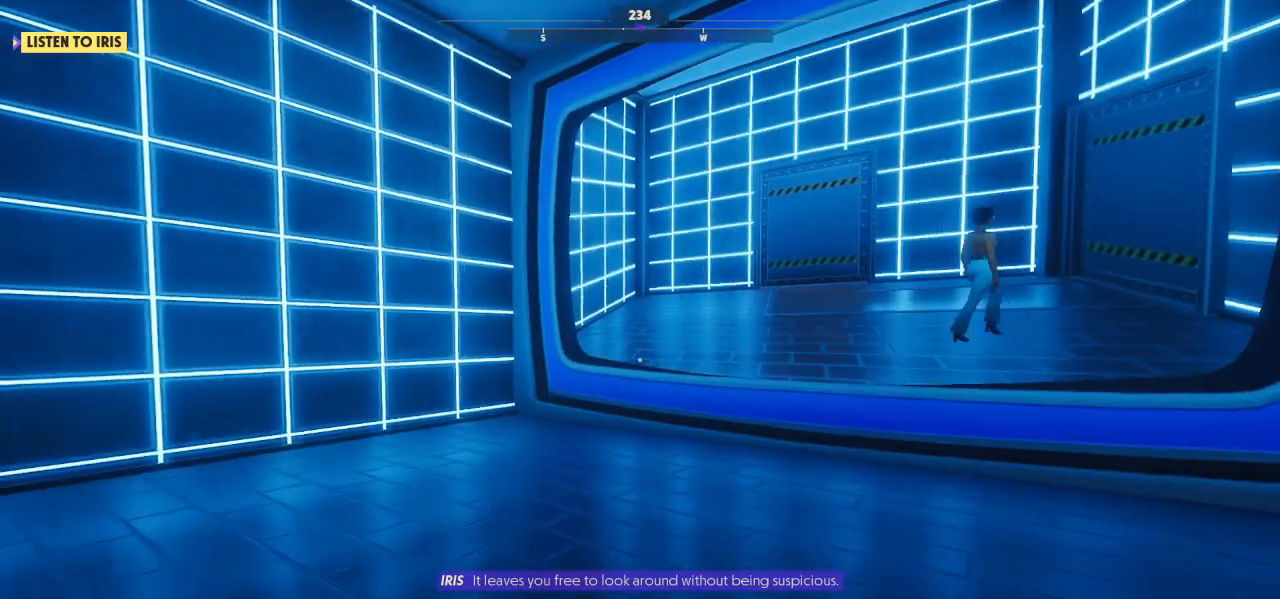
{"keys": ["a"], "mouse": [], "mouse_move": "right", "events": [[67, "d", "up"], [67, "s", "up"], [233, "a", "down"], [300, "w", "down"], [467, "w", "up"]]}
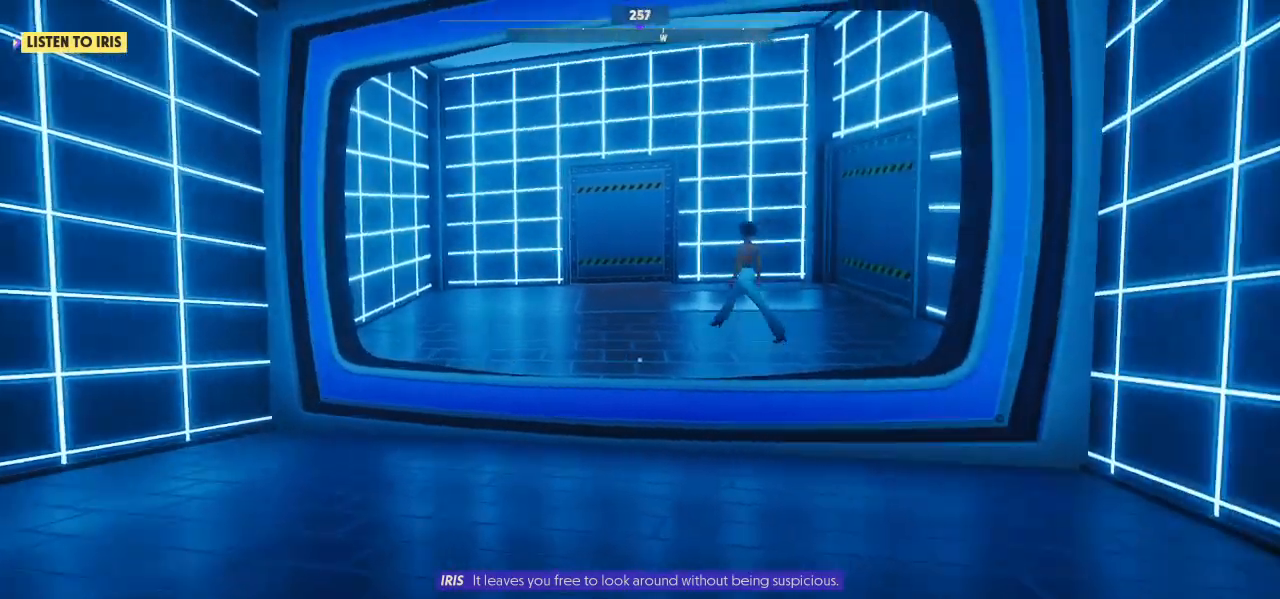
{"keys": ["a"], "mouse": [], "mouse_move": "right", "events": []}
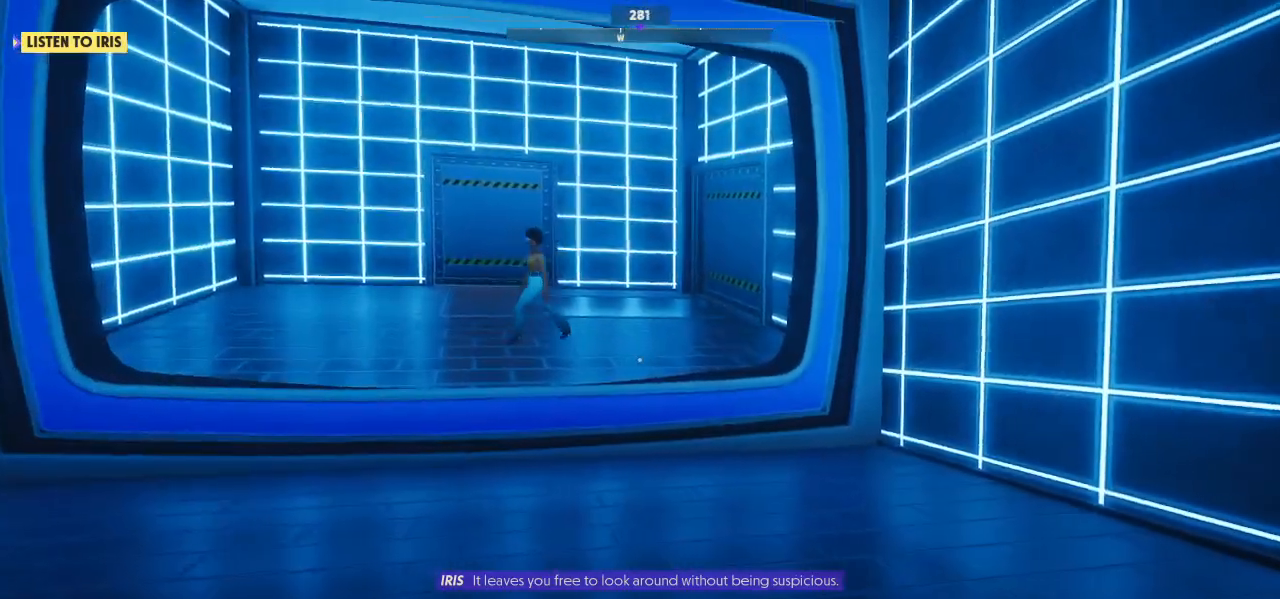
{"keys": [], "mouse": [], "mouse_move": "right", "events": [[367, "a", "up"]]}
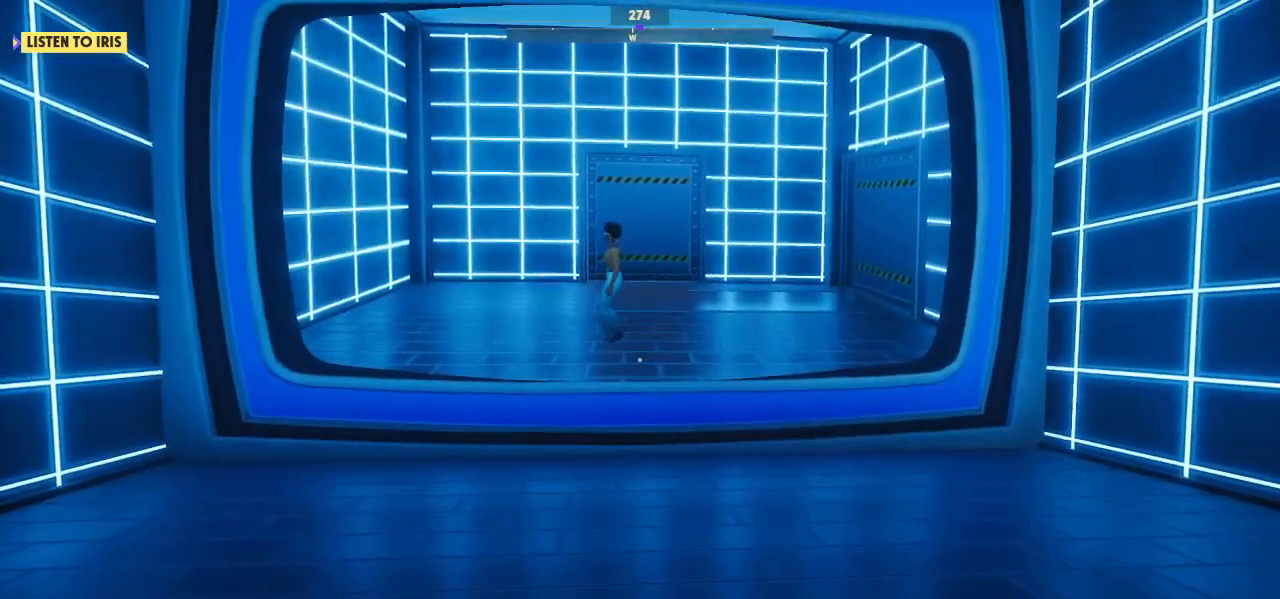
{"keys": ["a", "w"], "mouse": [], "mouse_move": "right", "events": [[100, "w", "down"], [467, "a", "down"]]}
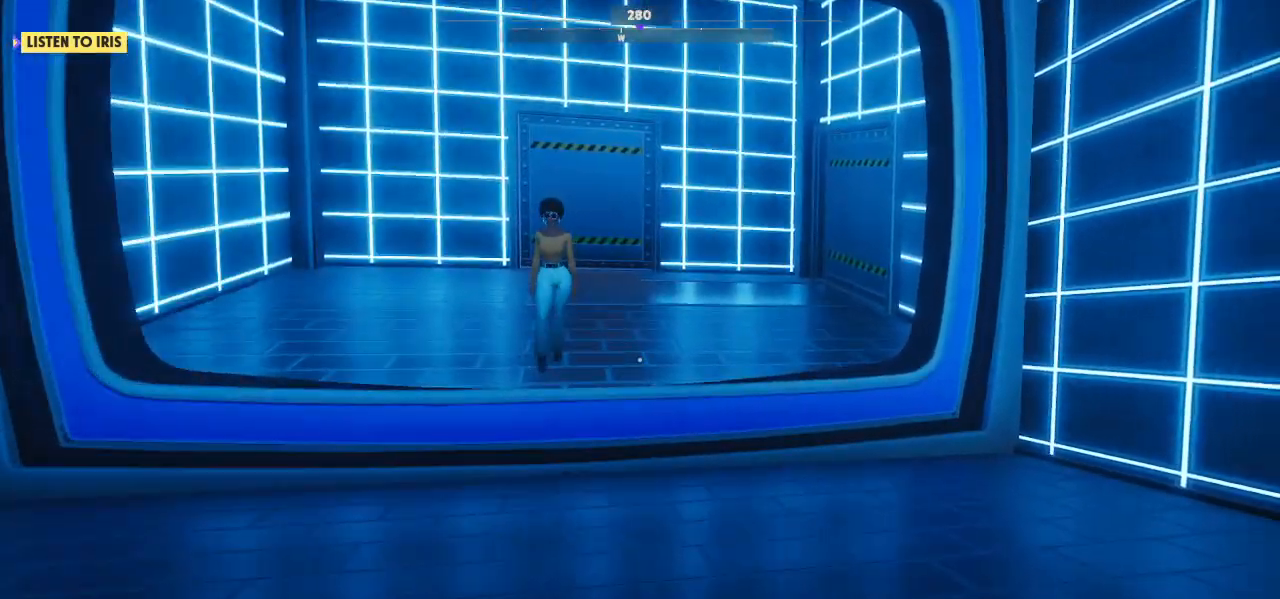
{"keys": ["a"], "mouse": [], "mouse_move": "right", "events": [[233, "w", "up"]]}
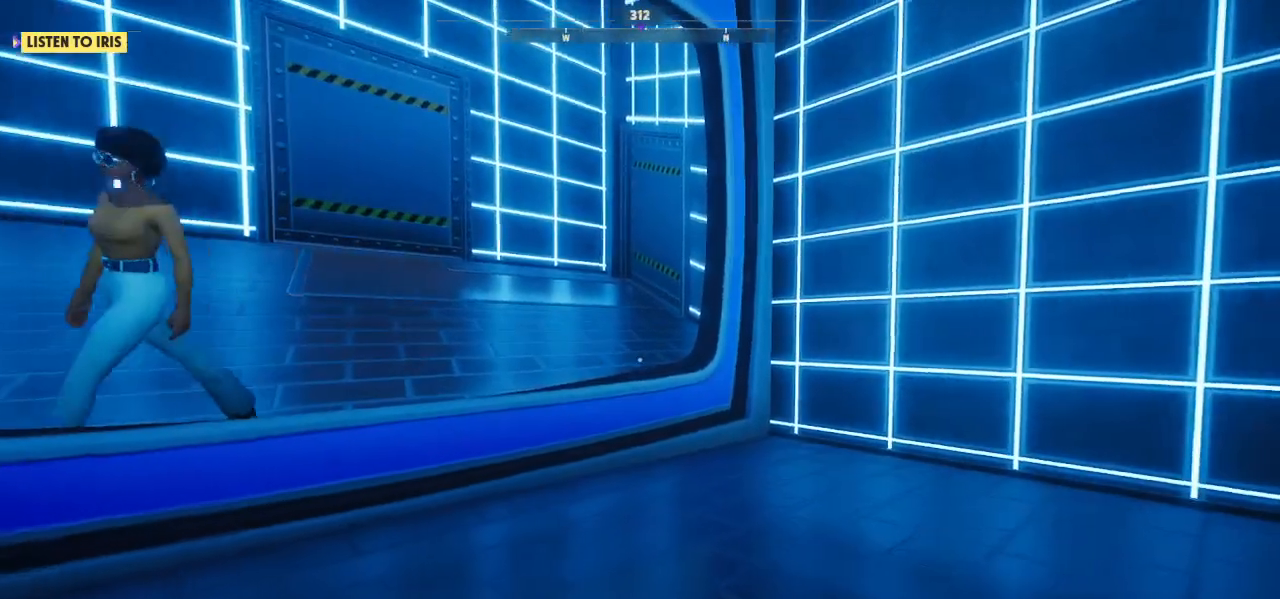
{"keys": ["s"], "mouse": [], "mouse_move": "still", "events": [[267, "s", "down"], [367, "a", "up"]]}
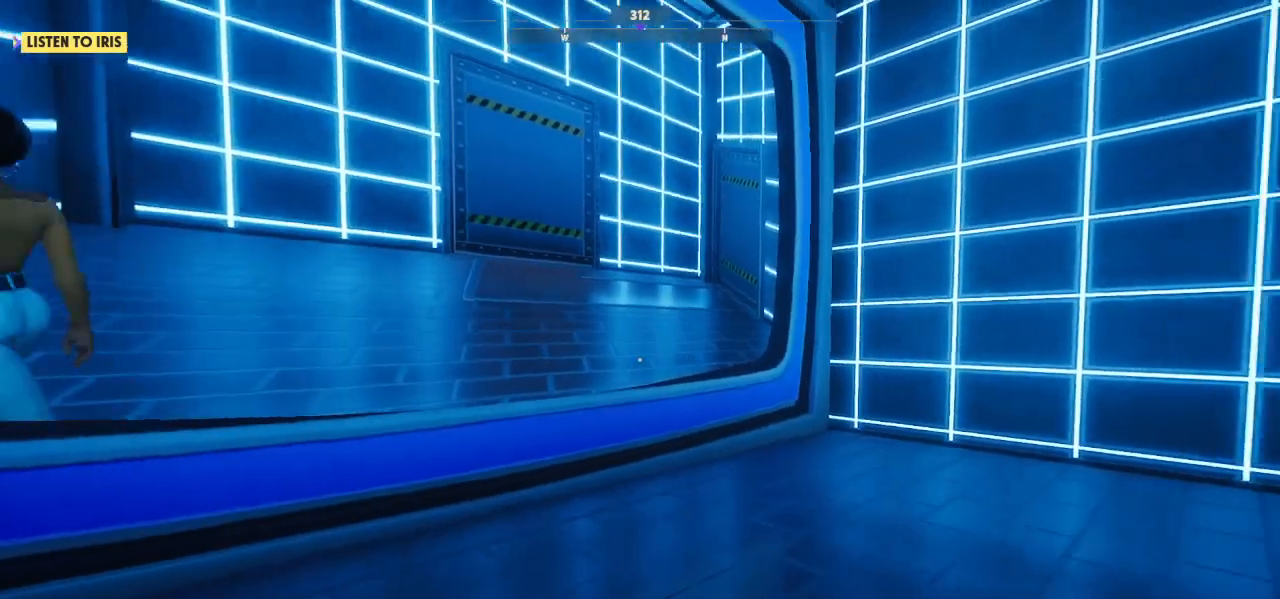
{"keys": [], "mouse": [], "mouse_move": "still", "events": [[367, "s", "up"]]}
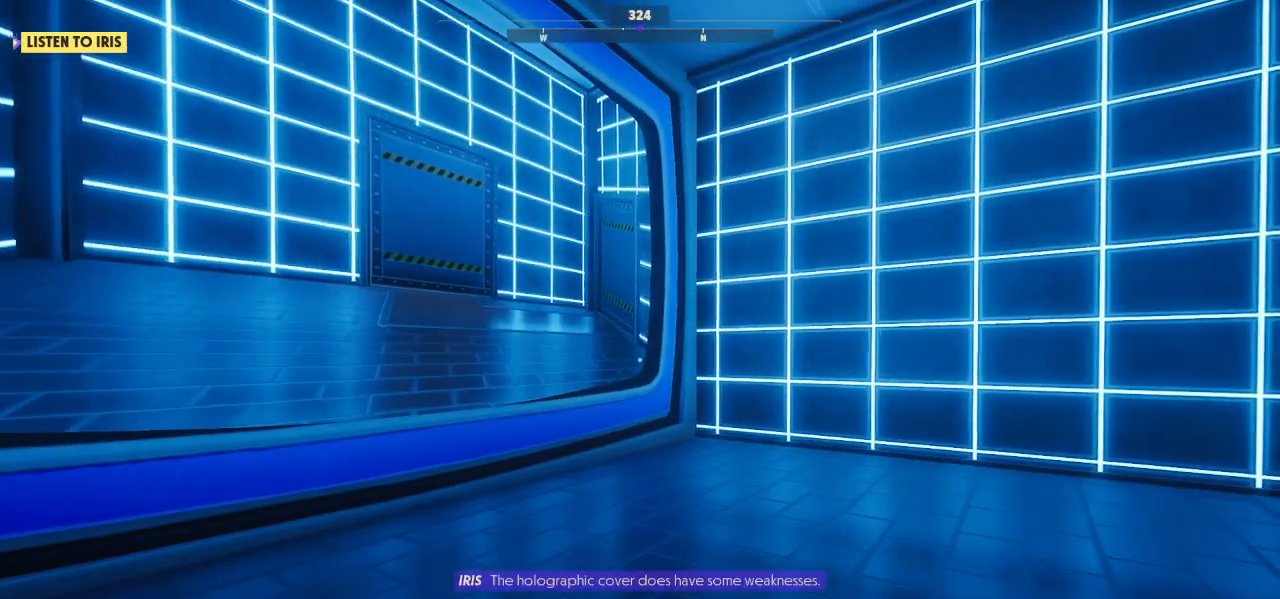
{"keys": ["s"], "mouse": [], "mouse_move": "still", "events": [[467, "s", "down"]]}
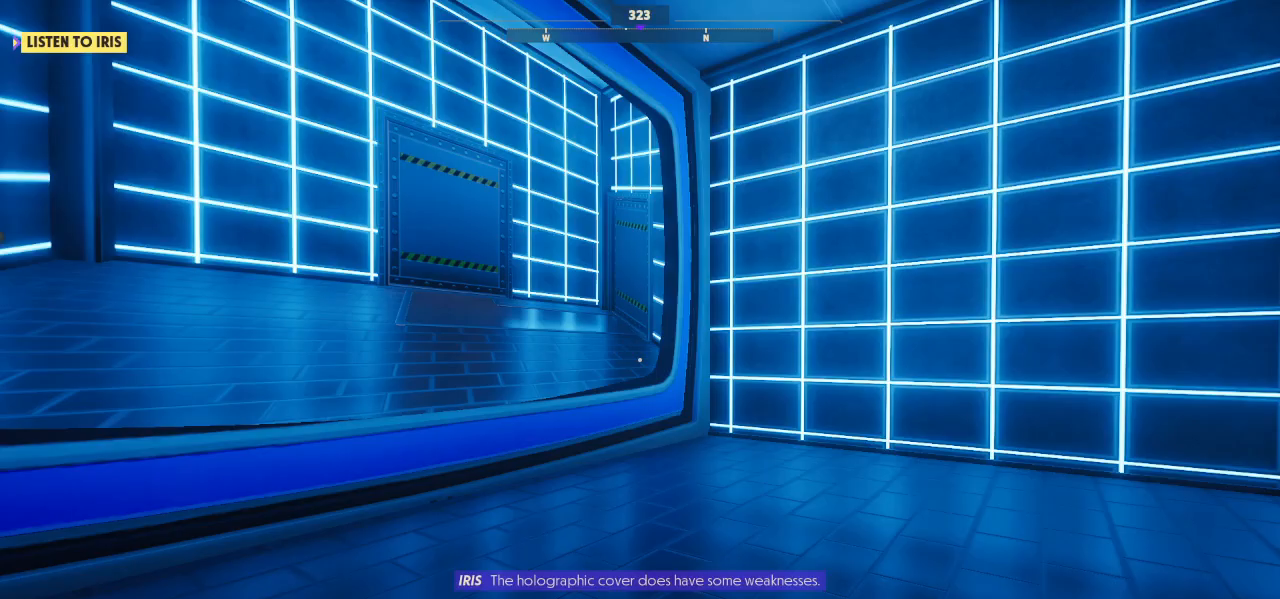
{"keys": ["s"], "mouse": [], "mouse_move": "still", "events": [[67, "d", "down"], [433, "d", "up"]]}
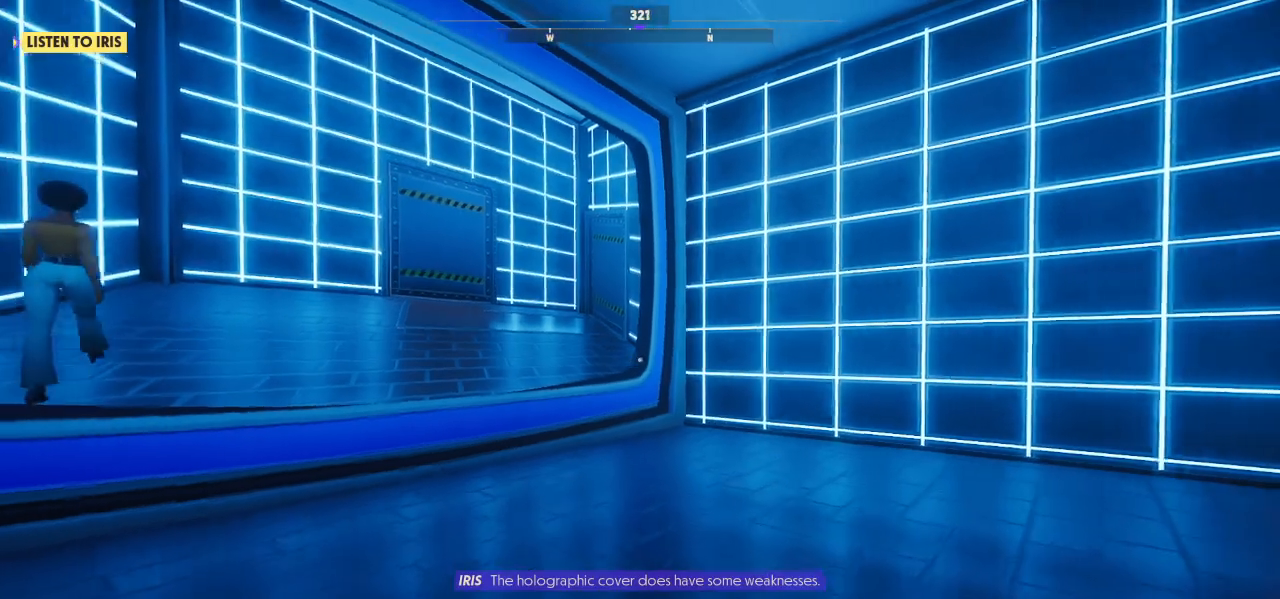
{"keys": ["w"], "mouse": [], "mouse_move": "still", "events": [[233, "s", "up"], [467, "w", "down"]]}
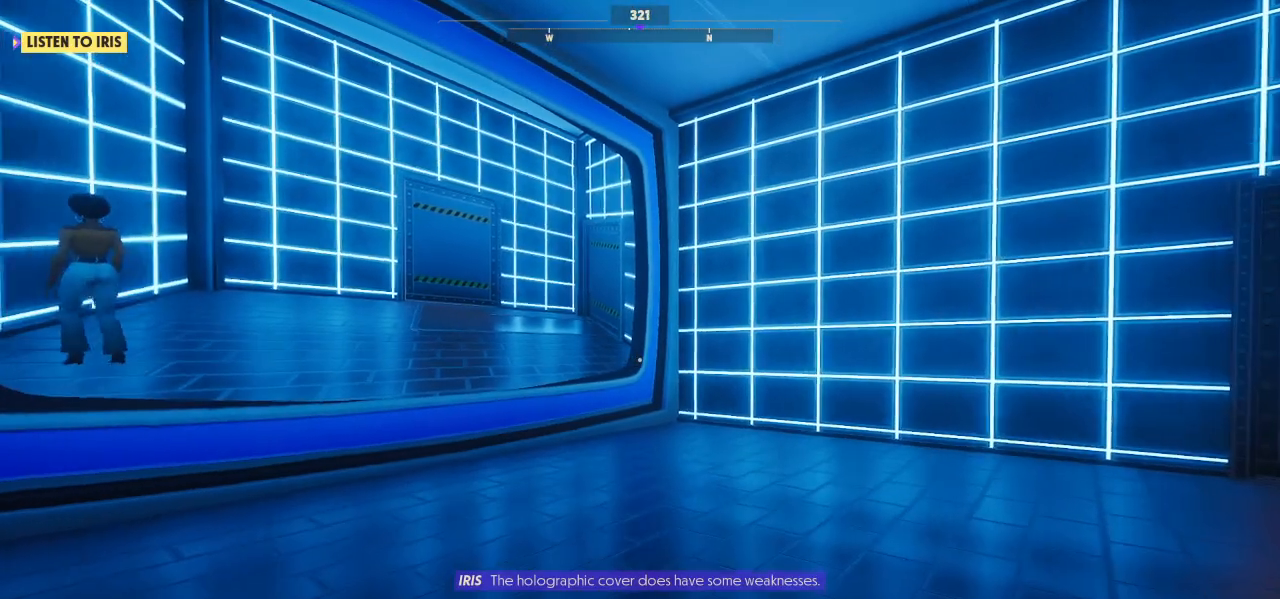
{"keys": ["d", "w"], "mouse": [], "mouse_move": "left", "events": [[300, "d", "down"], [433, "w", "up"], [467, "w", "down"]]}
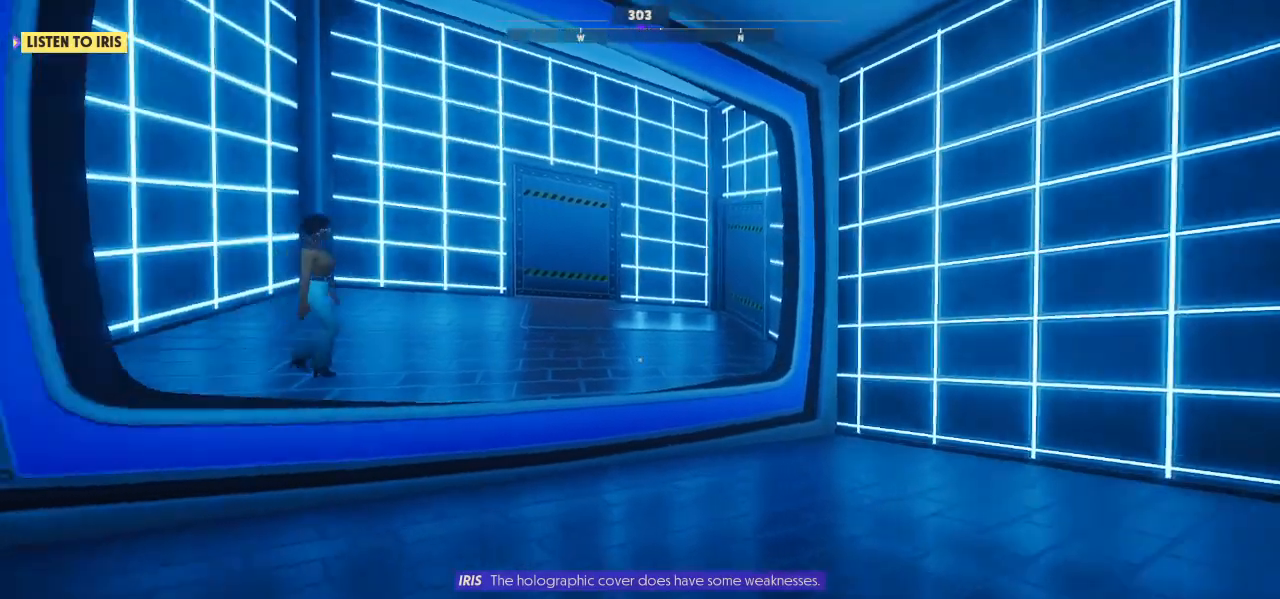
{"keys": ["d"], "mouse": [], "mouse_move": "left", "events": [[400, "w", "up"]]}
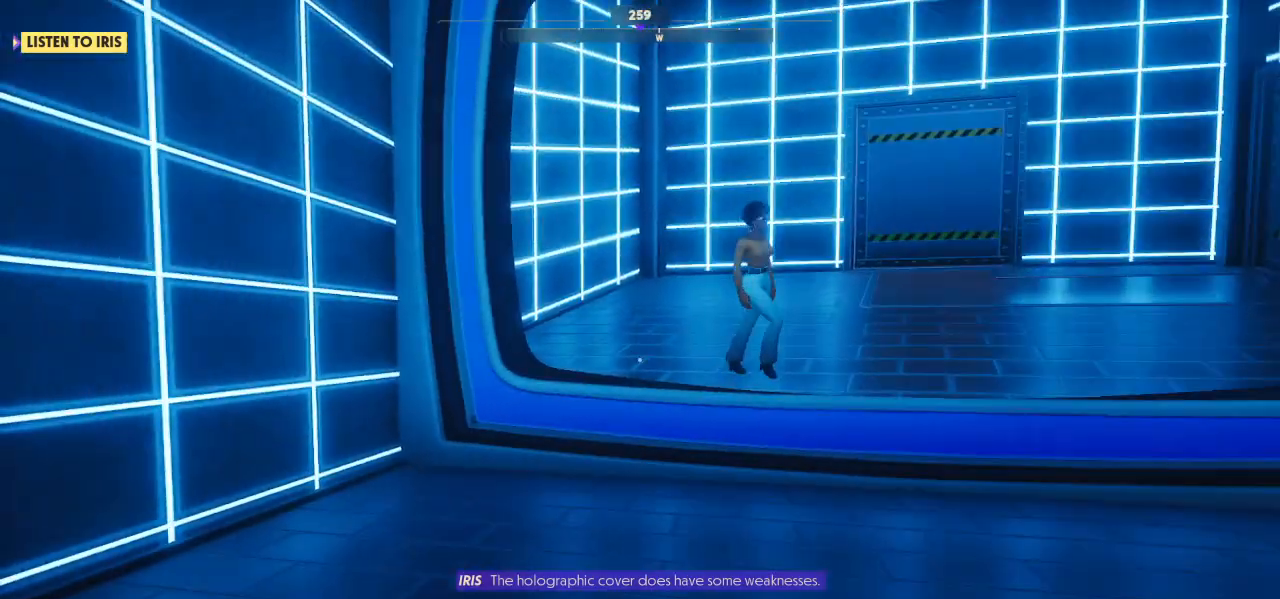
{"keys": ["d"], "mouse": [], "mouse_move": "still", "events": []}
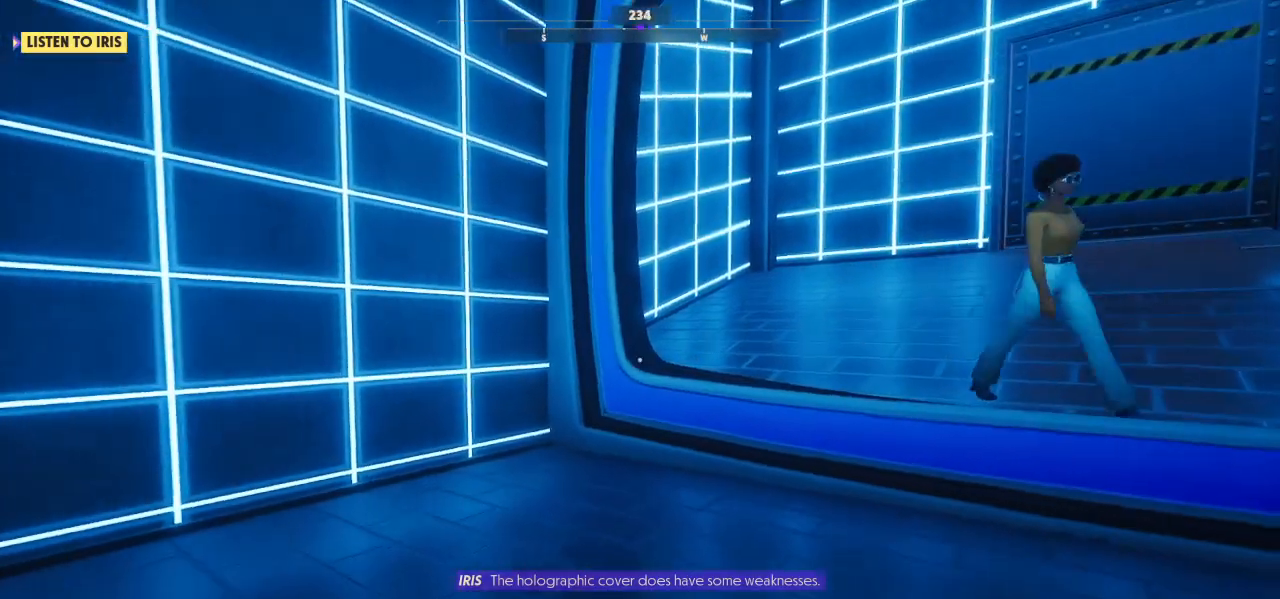
{"keys": ["d"], "mouse": [], "mouse_move": "still", "events": []}
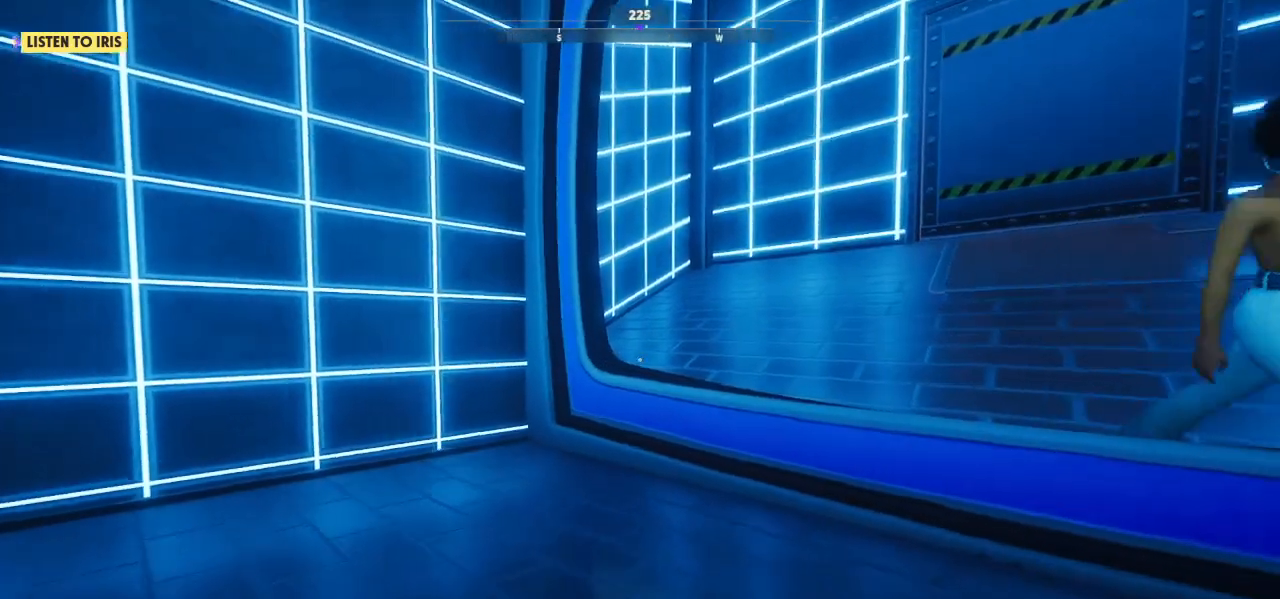
{"keys": [], "mouse": [], "mouse_move": "right", "events": [[133, "d", "up"]]}
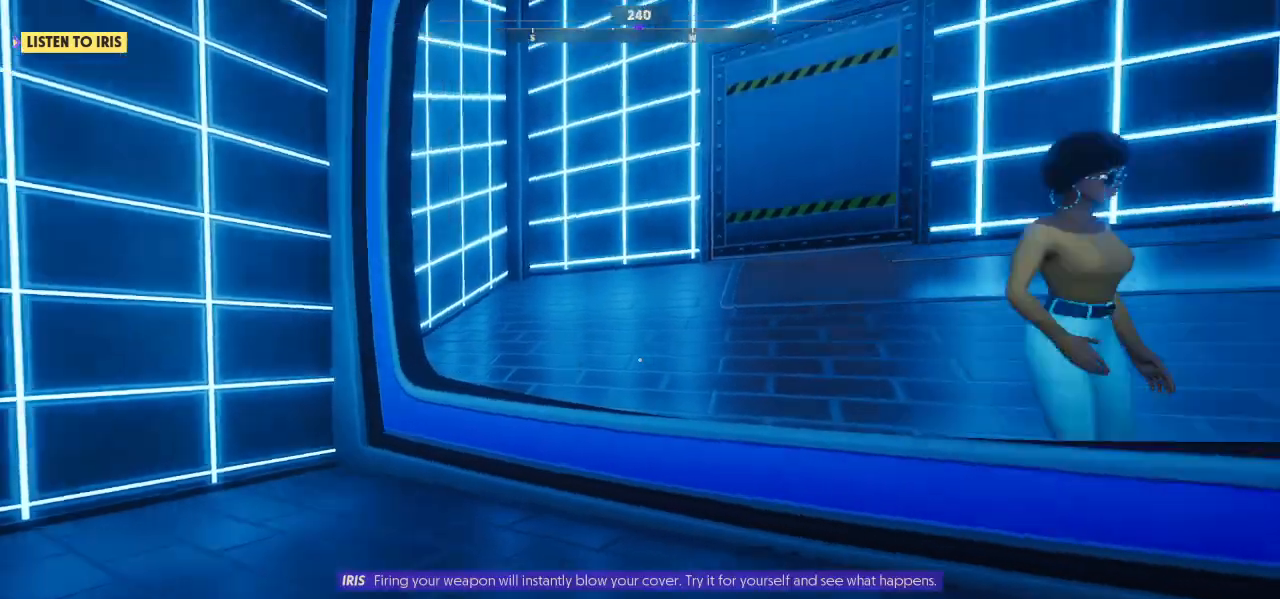
{"keys": ["a", "s"], "mouse": [], "mouse_move": "right", "events": [[500, "a", "down"], [500, "s", "down"]]}
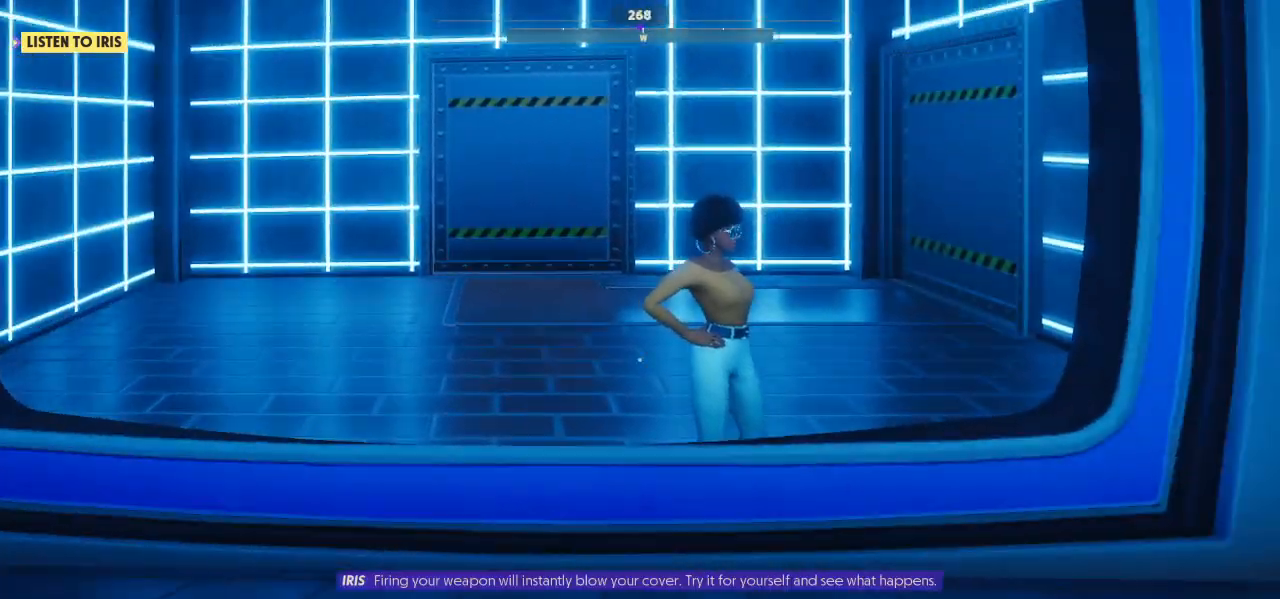
{"keys": ["a", "s"], "mouse": [], "mouse_move": "right", "events": []}
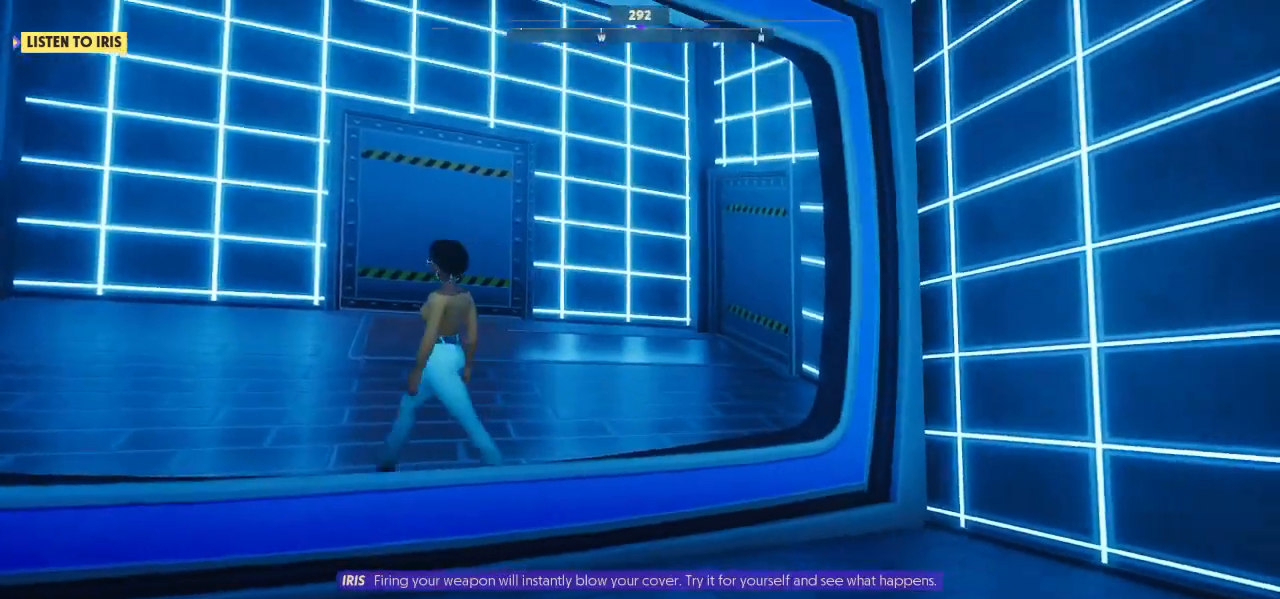
{"keys": ["a", "s"], "mouse": [], "mouse_move": "right", "events": []}